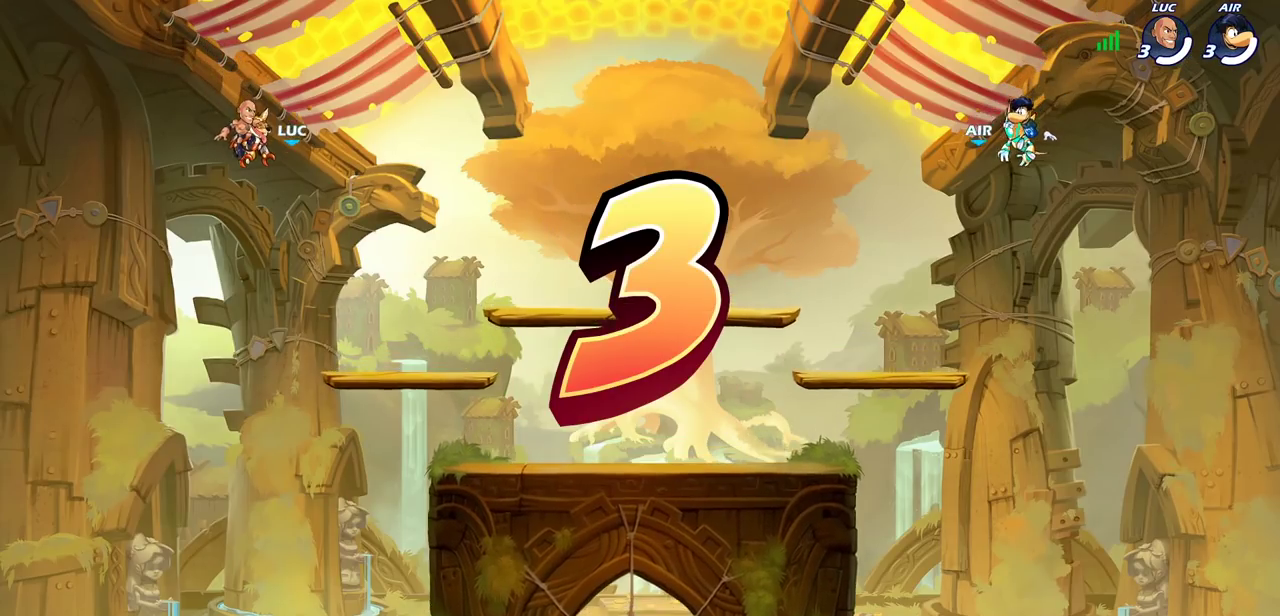
Gameplay with a controller (PlayStation layout); each line is a JSON object with the inputs held at the frame after it (dt_ms = milliseconds from this image to that frame). "events" lists button and stick changes between this image and that frame as [ms after this image, input, new state], when the widget could be followed in between.
{"dt_ms": 600, "buttons": ["SELECT"], "left_stick": "center", "right_stick": "center"}
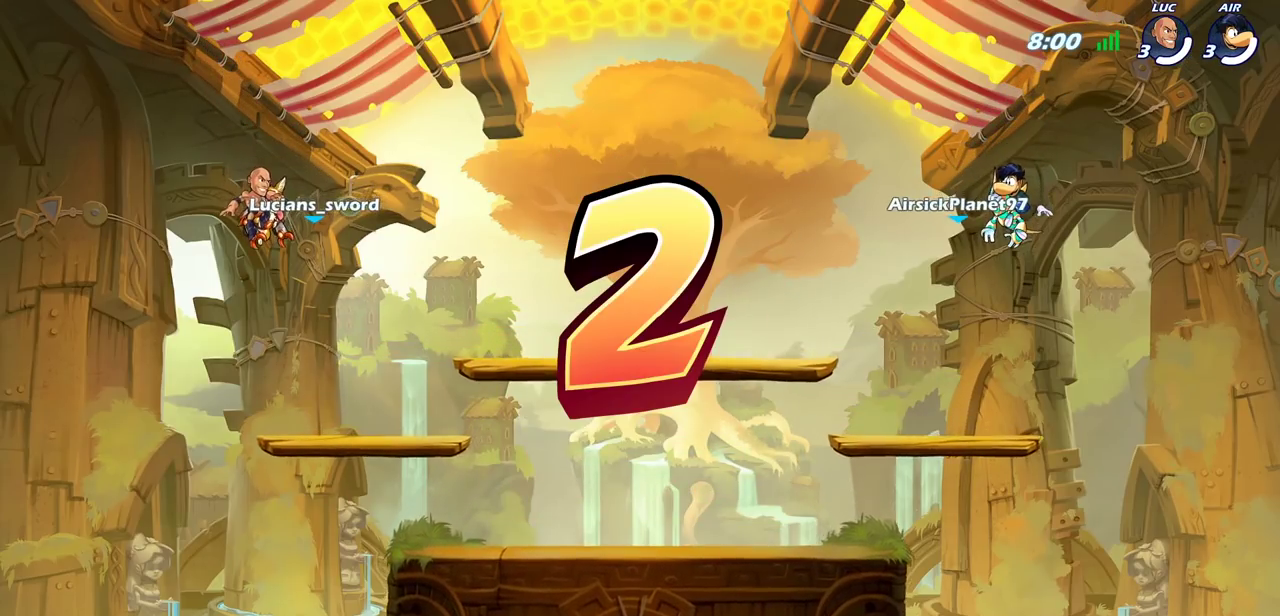
{"dt_ms": 600, "buttons": ["SELECT"], "left_stick": "center", "right_stick": "center", "events": []}
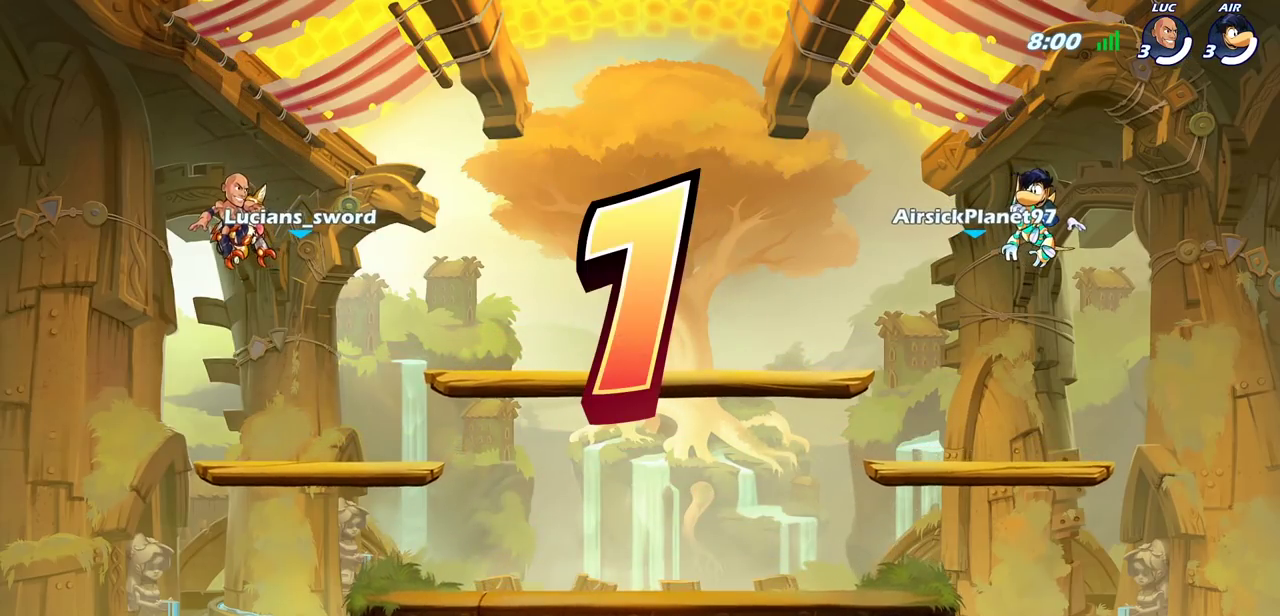
{"dt_ms": 300, "buttons": ["SELECT"], "left_stick": "center", "right_stick": "center", "events": [[33, "SELECT", "up"], [183, "SELECT", "down"]]}
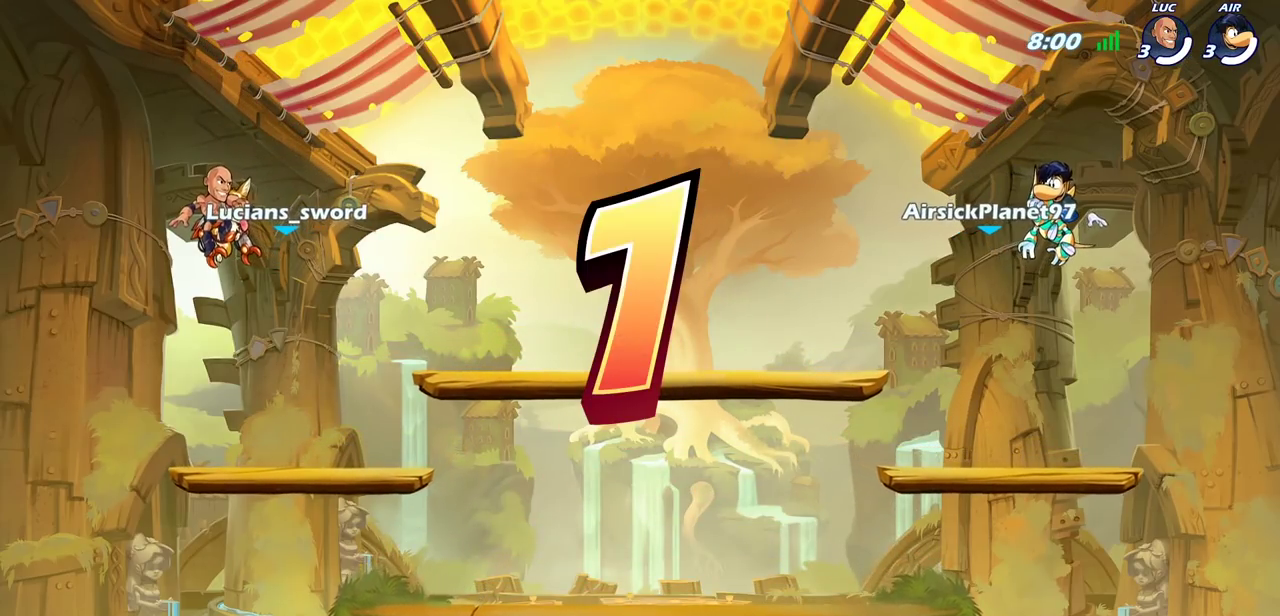
{"dt_ms": 400, "buttons": ["SELECT"], "left_stick": "center", "right_stick": "center", "events": []}
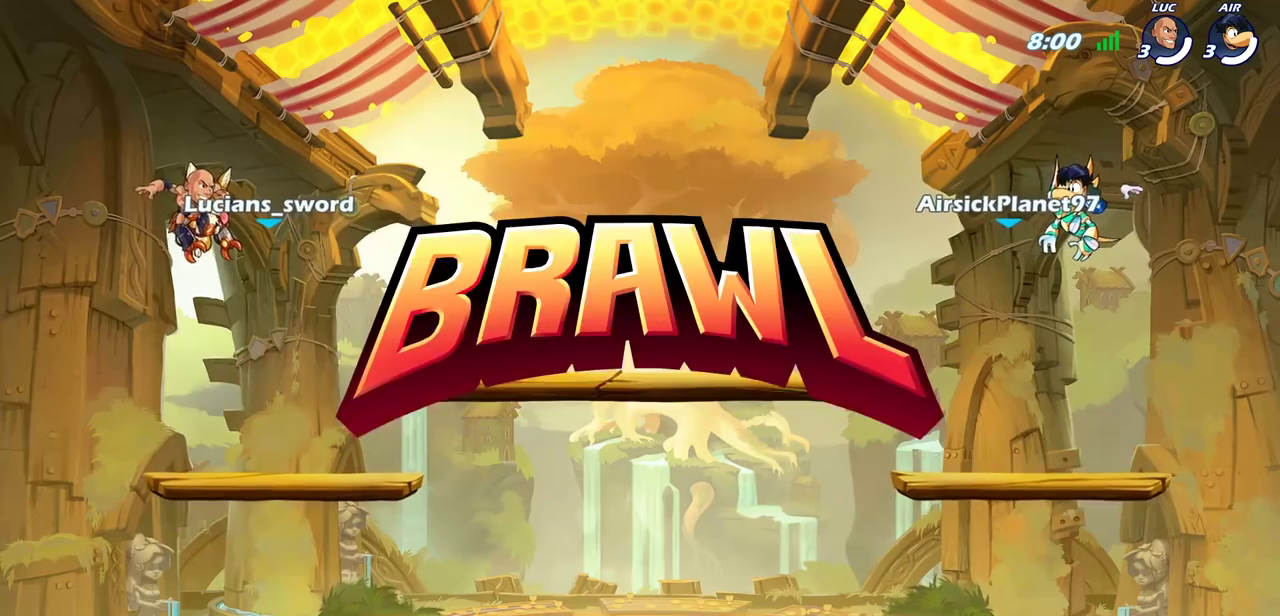
{"dt_ms": 600, "buttons": ["SELECT"], "left_stick": "center", "right_stick": "center", "events": []}
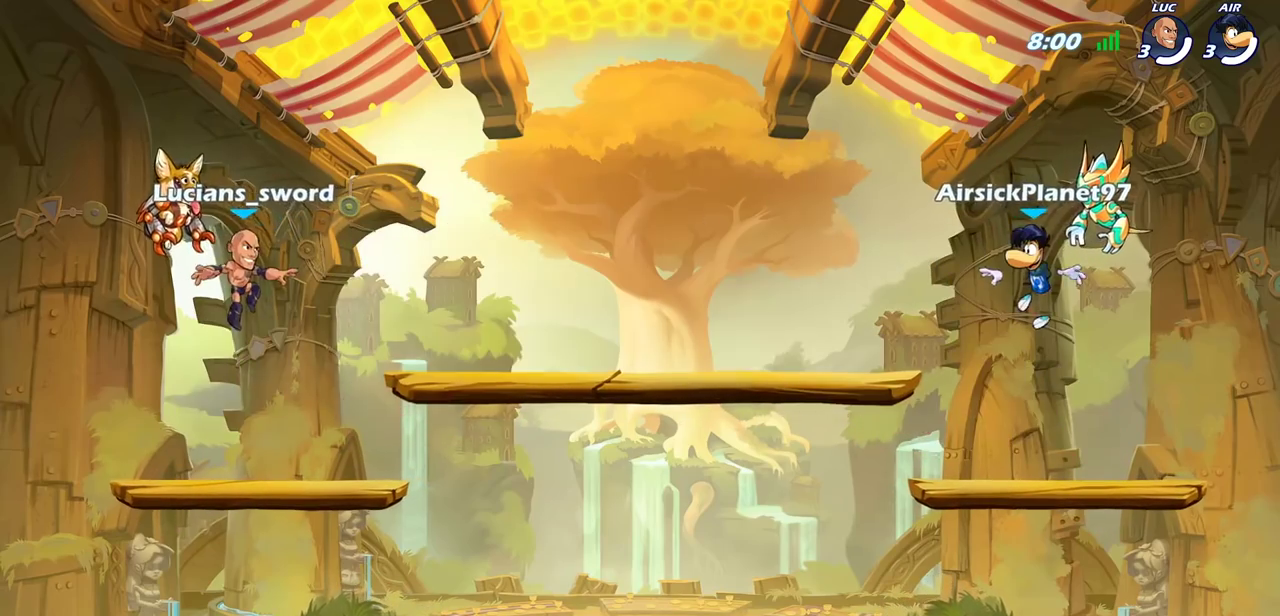
{"dt_ms": 500, "buttons": ["SELECT"], "left_stick": "center", "right_stick": "center", "events": []}
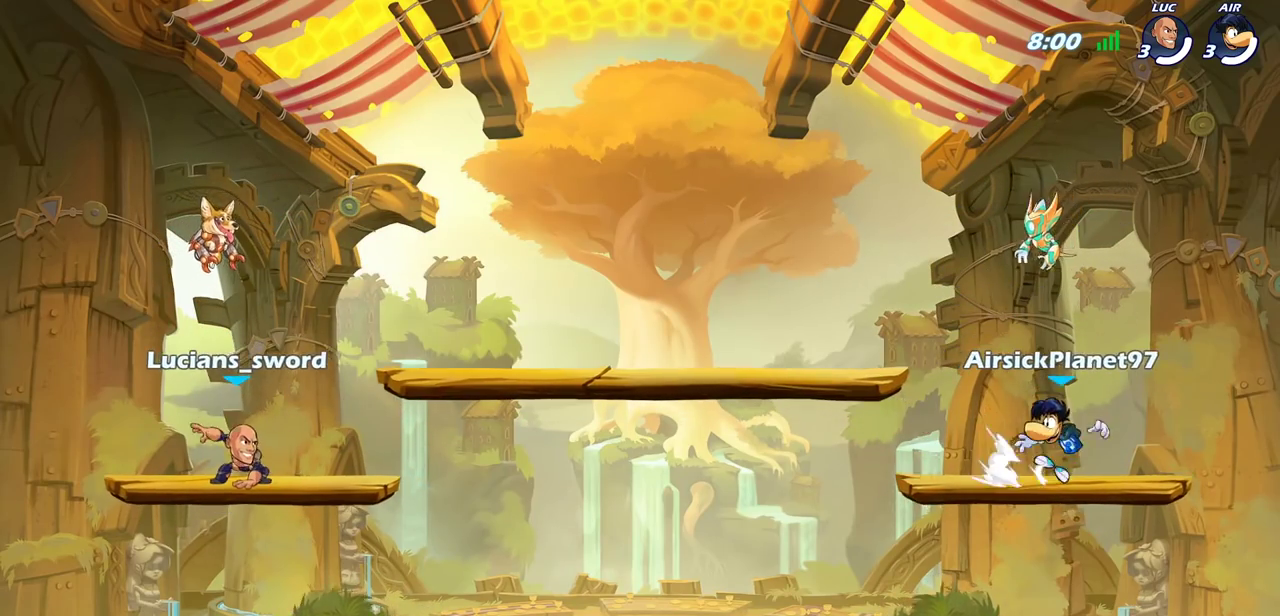
{"dt_ms": 500, "buttons": ["SELECT"], "left_stick": "center", "right_stick": "center", "events": []}
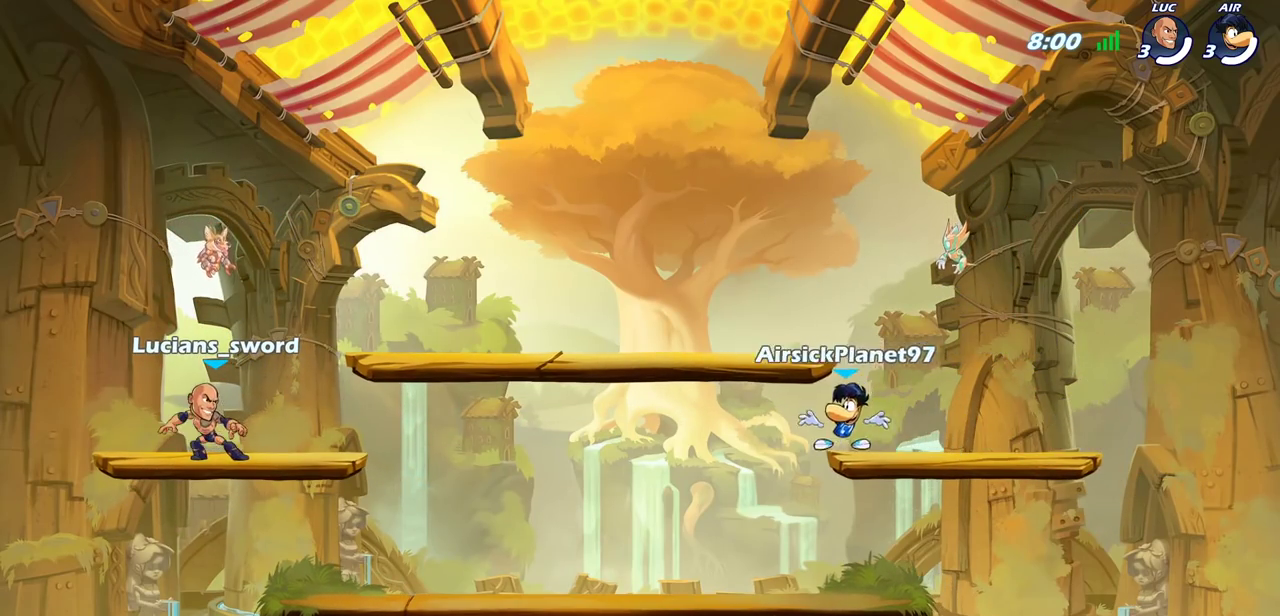
{"dt_ms": 400, "buttons": ["SELECT"], "left_stick": "center", "right_stick": "center", "events": []}
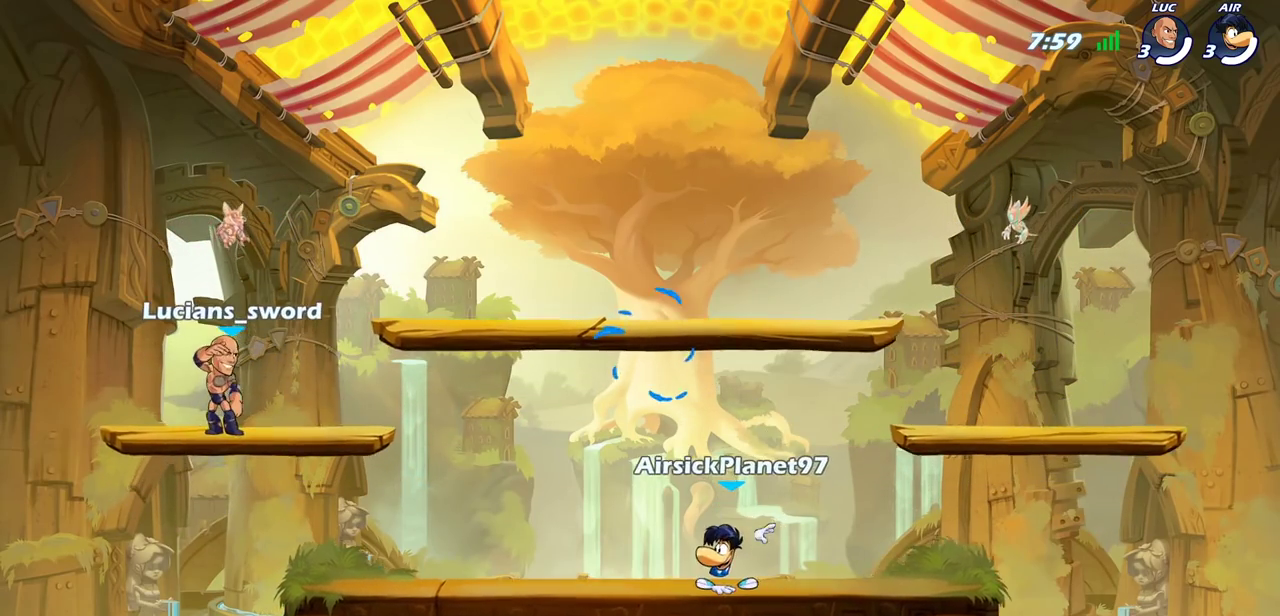
{"dt_ms": 600, "buttons": [], "left_stick": "center", "right_stick": "center", "events": [[183, "SELECT", "up"], [317, "SELECT", "down"], [583, "SELECT", "up"]]}
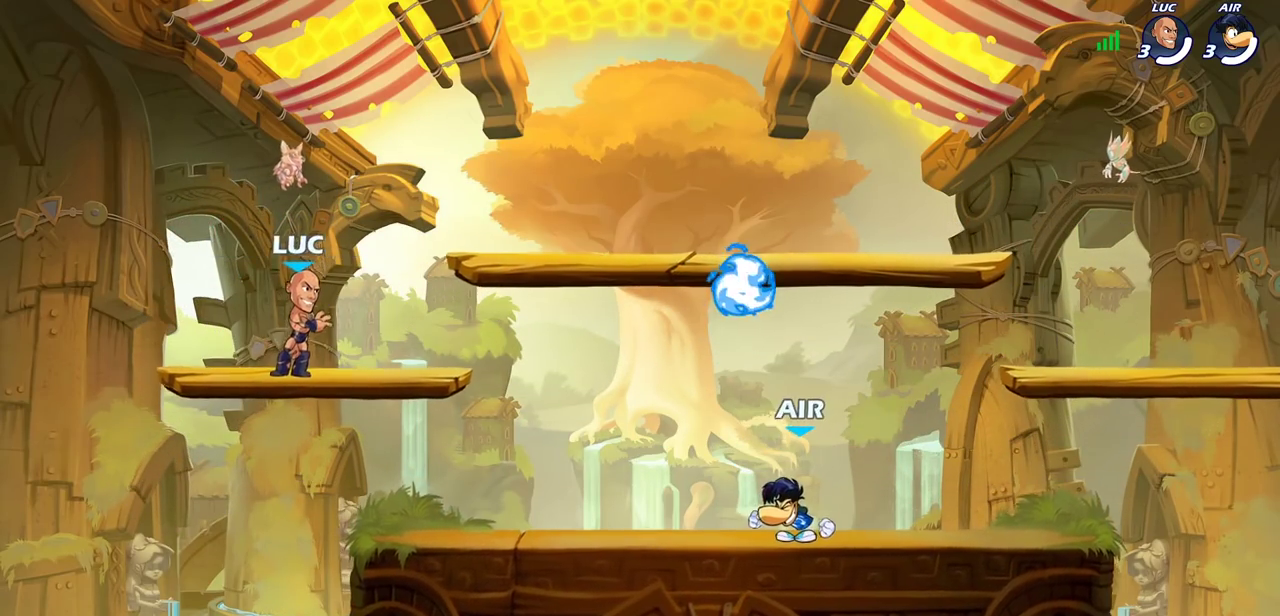
{"dt_ms": 600, "buttons": [], "left_stick": "center", "right_stick": "center", "events": [[400, "left_stick", "right"], [583, "left_stick", "center"]]}
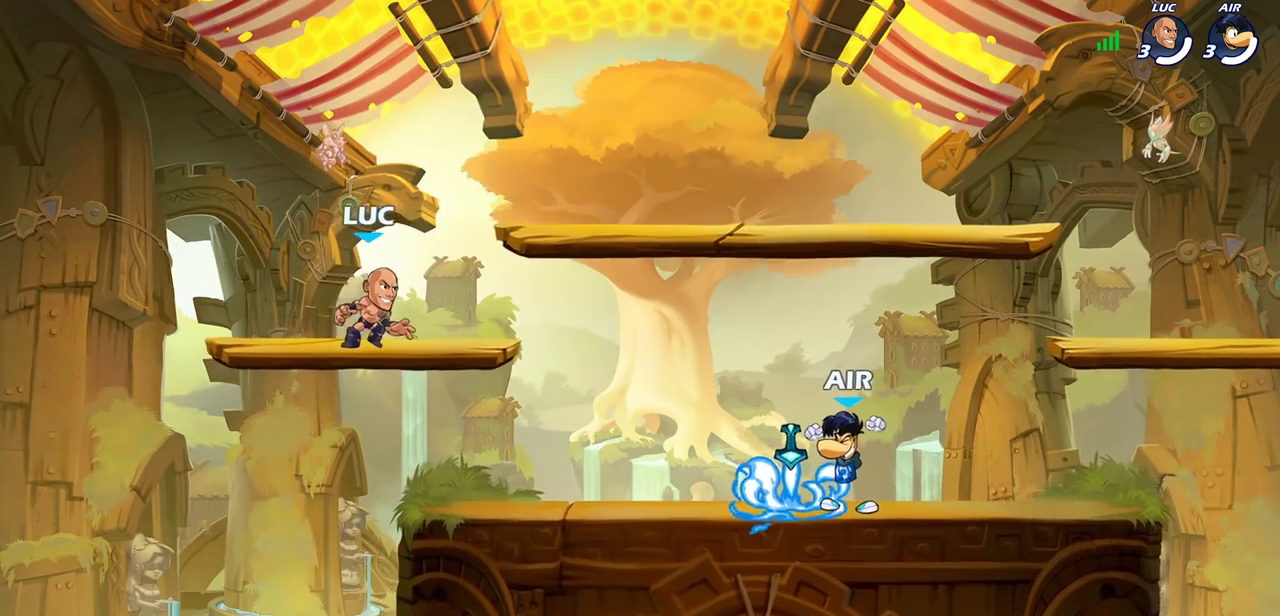
{"dt_ms": 400, "buttons": ["SELECT"], "left_stick": "center", "right_stick": "center", "events": [[50, "SELECT", "down"]]}
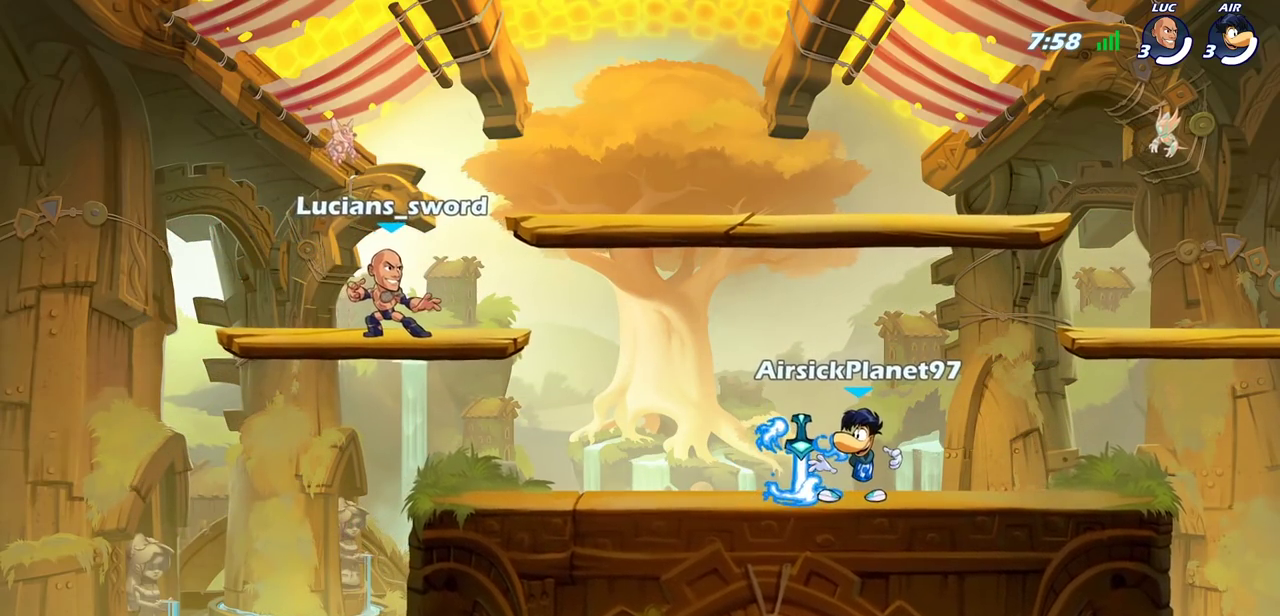
{"dt_ms": 500, "buttons": ["SELECT"], "left_stick": "center", "right_stick": "center", "events": [[83, "SELECT", "up"], [233, "SELECT", "down"]]}
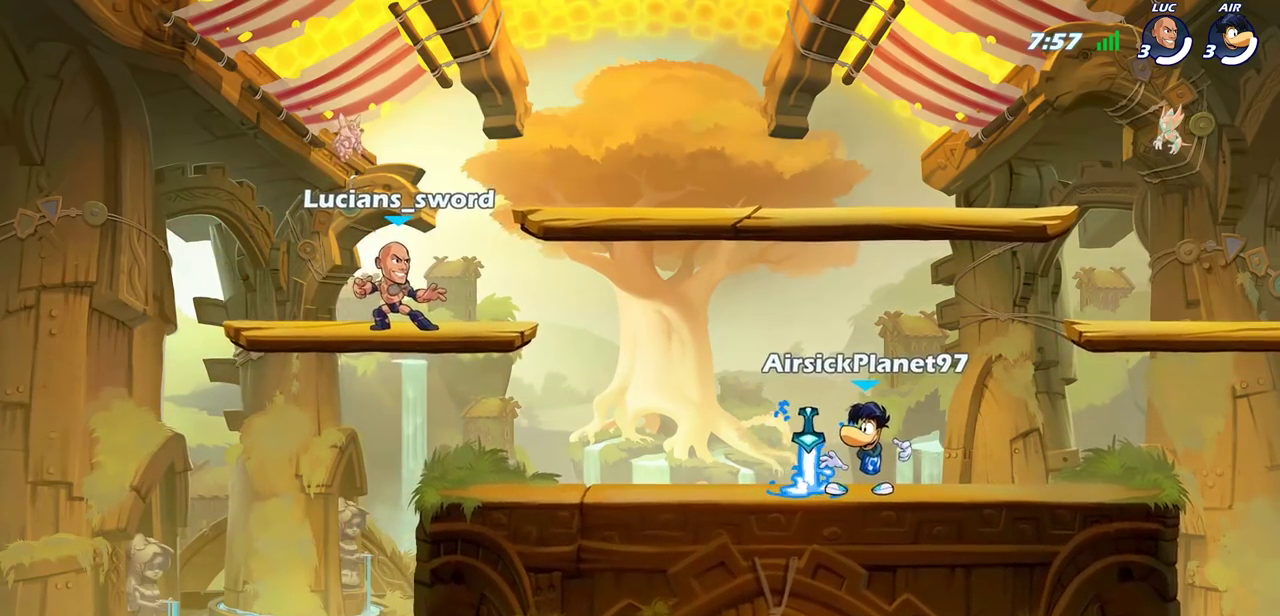
{"dt_ms": 300, "buttons": ["R2"], "left_stick": "right", "right_stick": "center", "events": [[33, "SELECT", "up"], [167, "left_stick", "right"], [300, "R2", "down"]]}
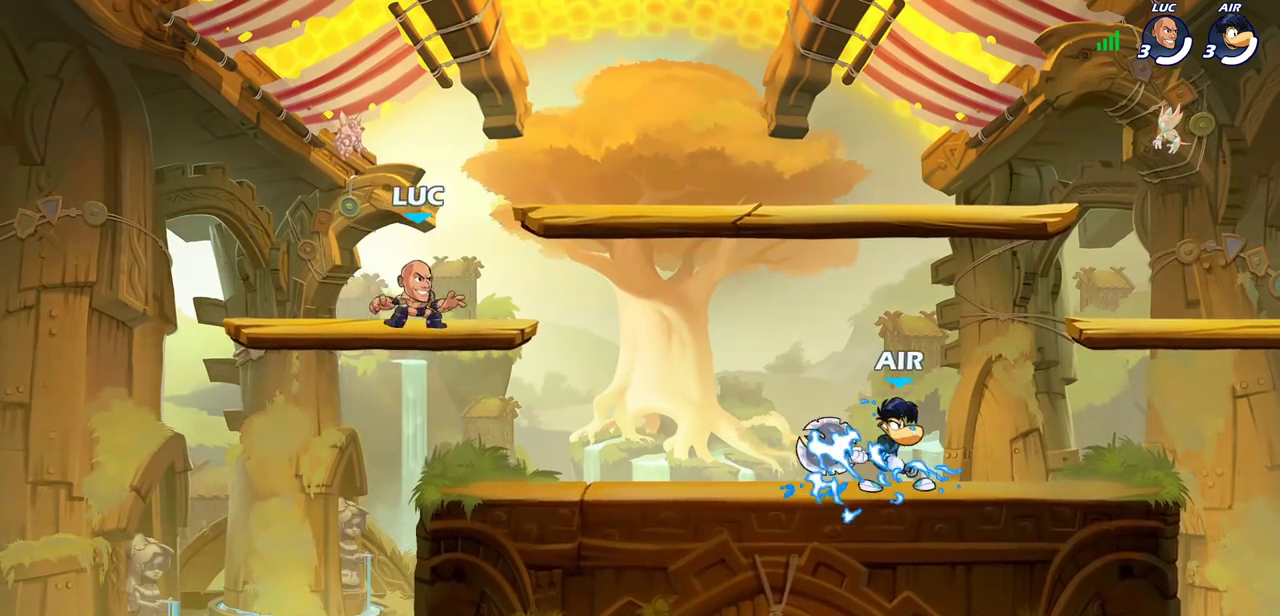
{"dt_ms": 600, "buttons": ["CROSS", "R2"], "left_stick": "up-left", "right_stick": "center", "events": [[33, "CROSS", "down"], [83, "CROSS", "up"], [83, "left_stick", "down-right"], [117, "R2", "up"], [200, "left_stick", "up-left"], [300, "left_stick", "down"], [417, "left_stick", "left"], [500, "R2", "down"], [517, "left_stick", "up-left"], [550, "CROSS", "down"]]}